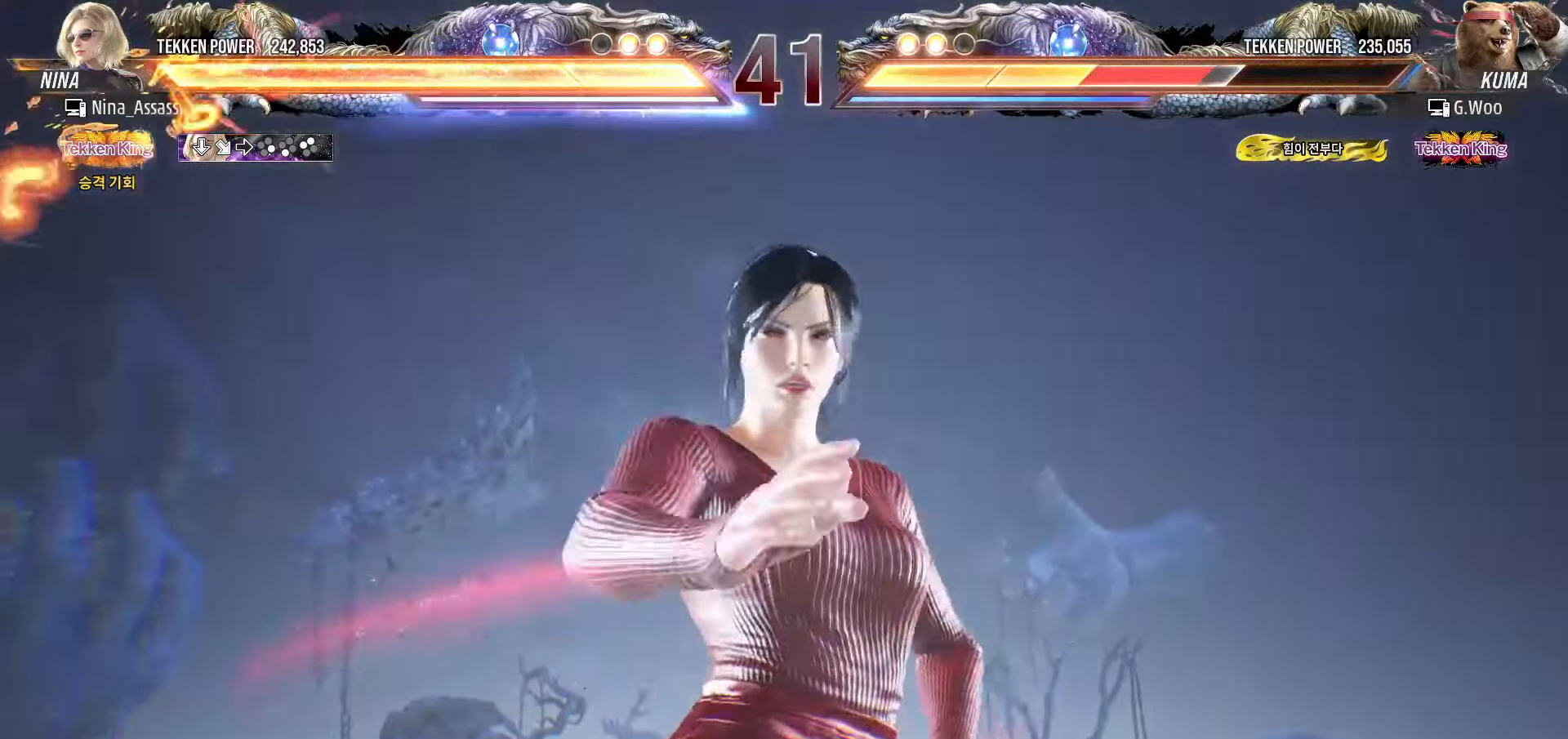
Gameplay with a controller (arcade stick); each line is a JSON object with the inputs held at the frame after it (dt_ms = milliseconds from this image to that frame). "events" lists button and stick changes between this image and that frame as [ms after this image, input, new state], when the widget could be followed in between. Not read: L3 R3.
{"dt_ms": 1000, "buttons": [], "left_stick": "up-right"}
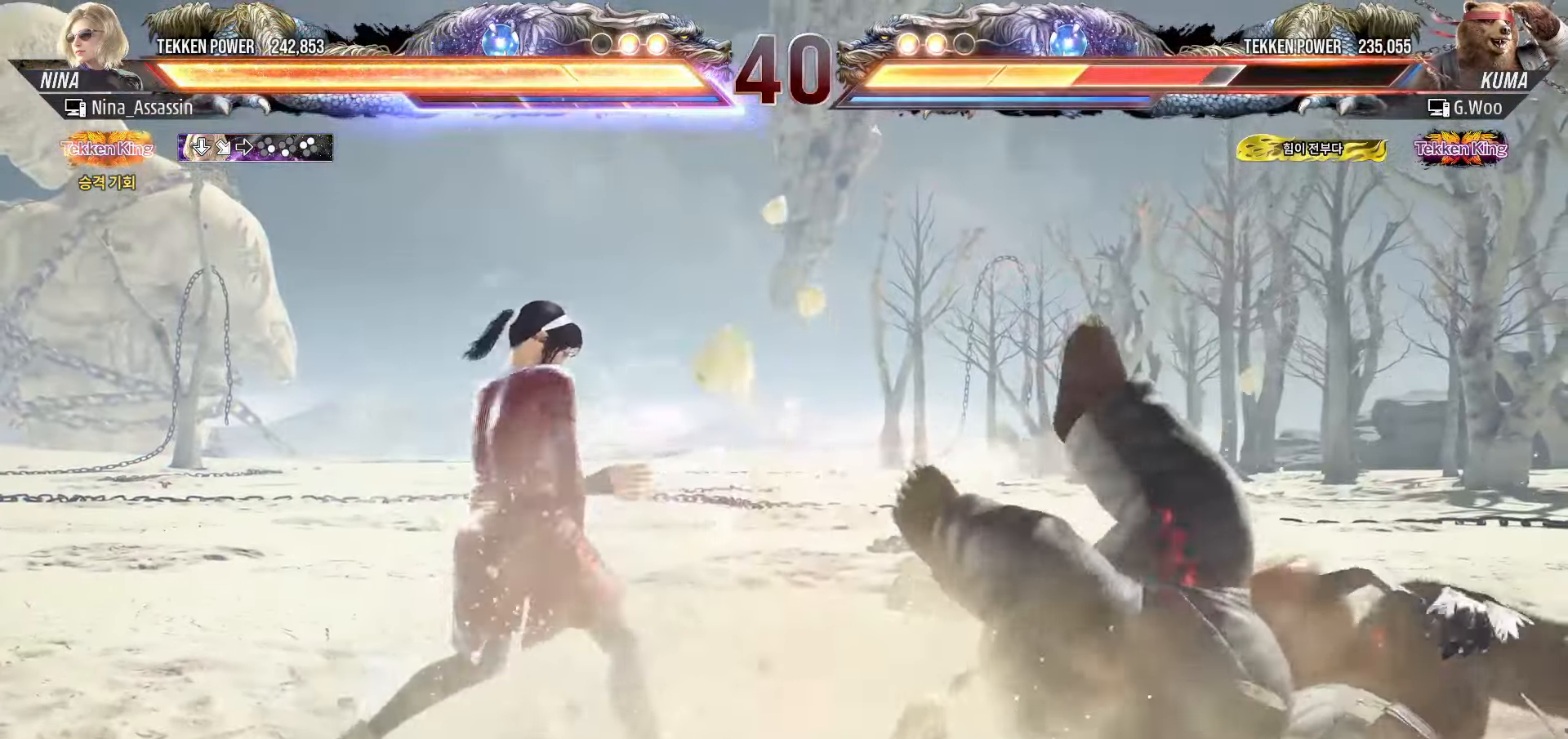
{"dt_ms": 500, "buttons": ["CIRCLE"], "left_stick": "center"}
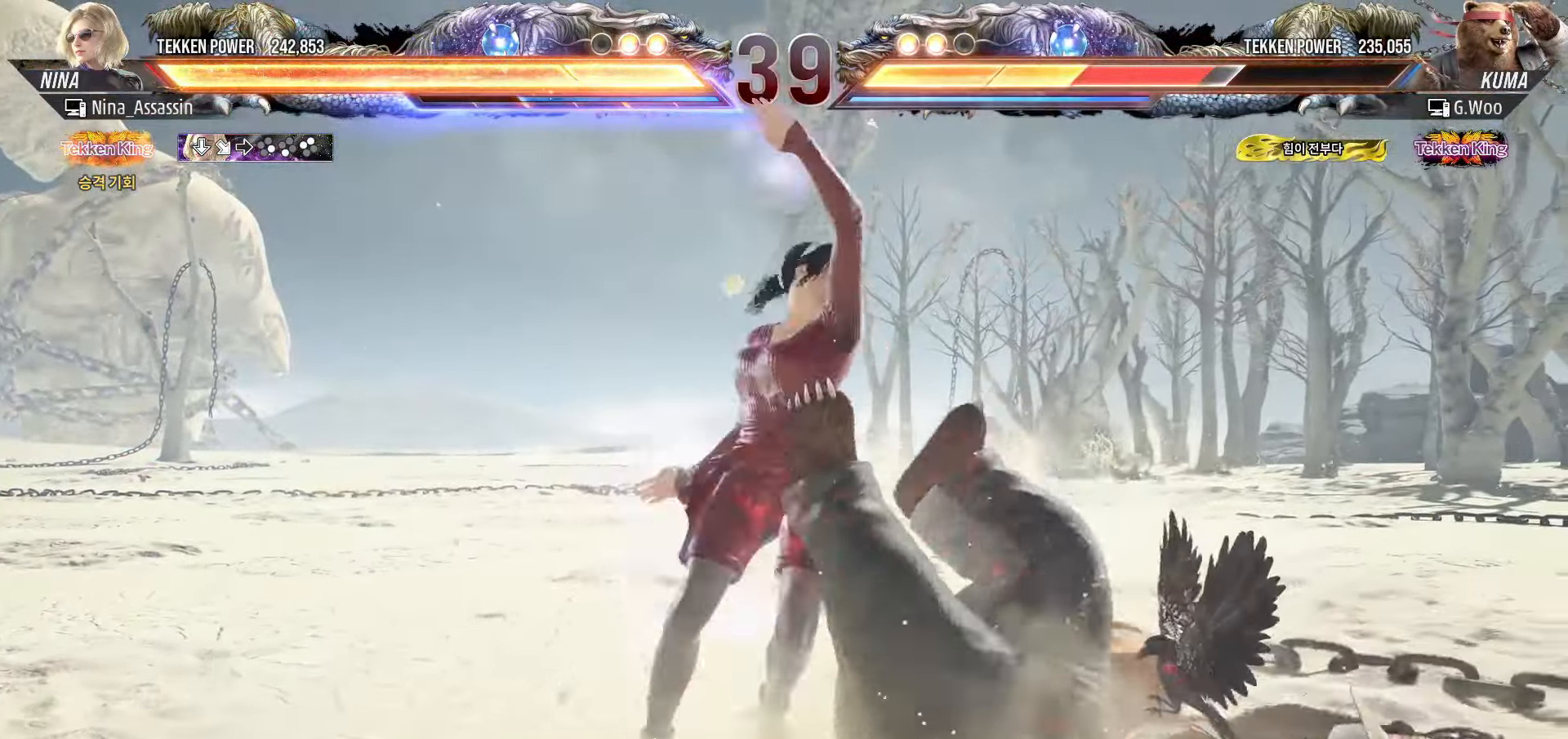
{"dt_ms": 500, "buttons": [], "left_stick": "center"}
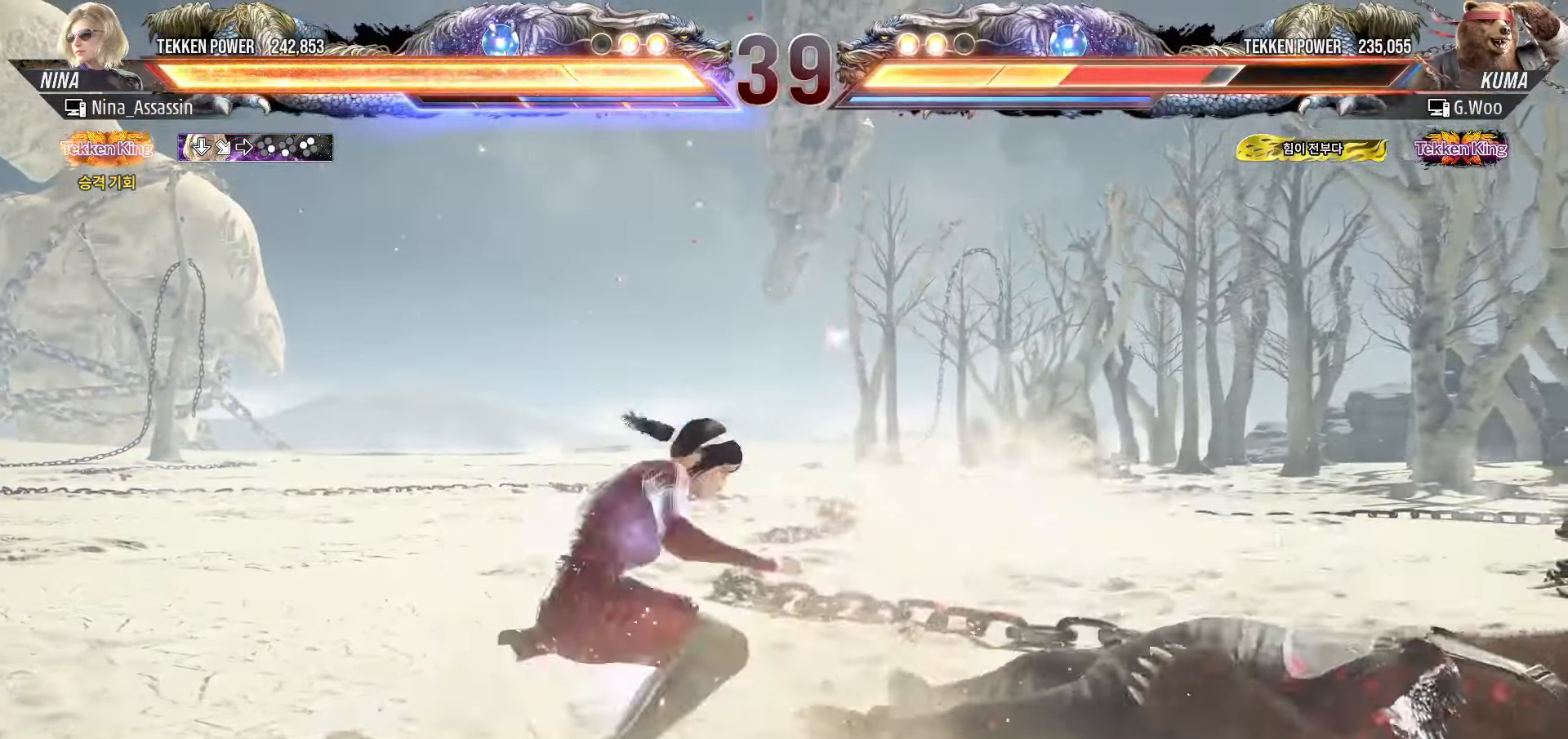
{"dt_ms": 500, "buttons": [], "left_stick": "left"}
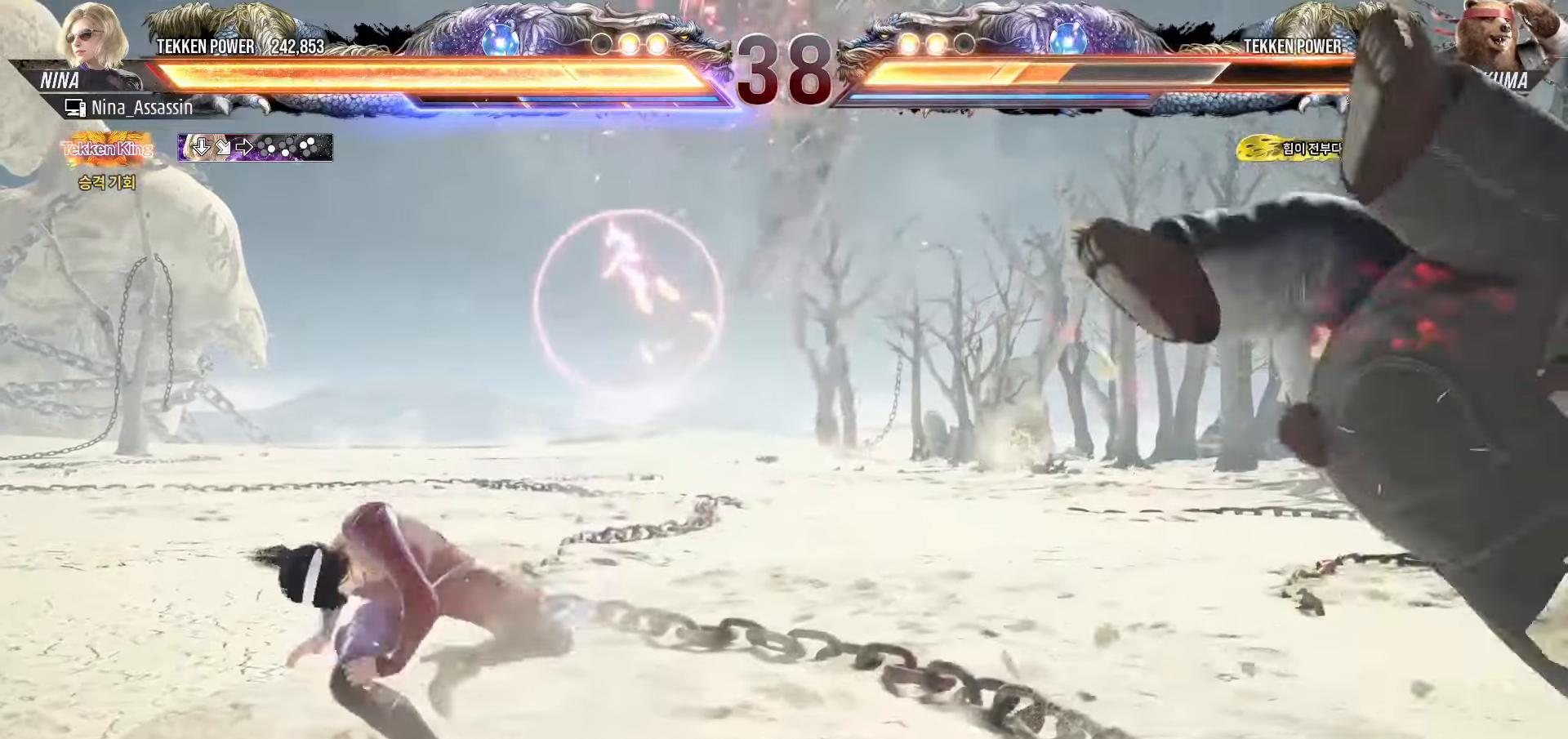
{"dt_ms": 500, "buttons": [], "left_stick": "left", "events": [[50, "left_stick", "center"], [333, "left_stick", "right"], [400, "left_stick", "center"], [450, "left_stick", "left"]]}
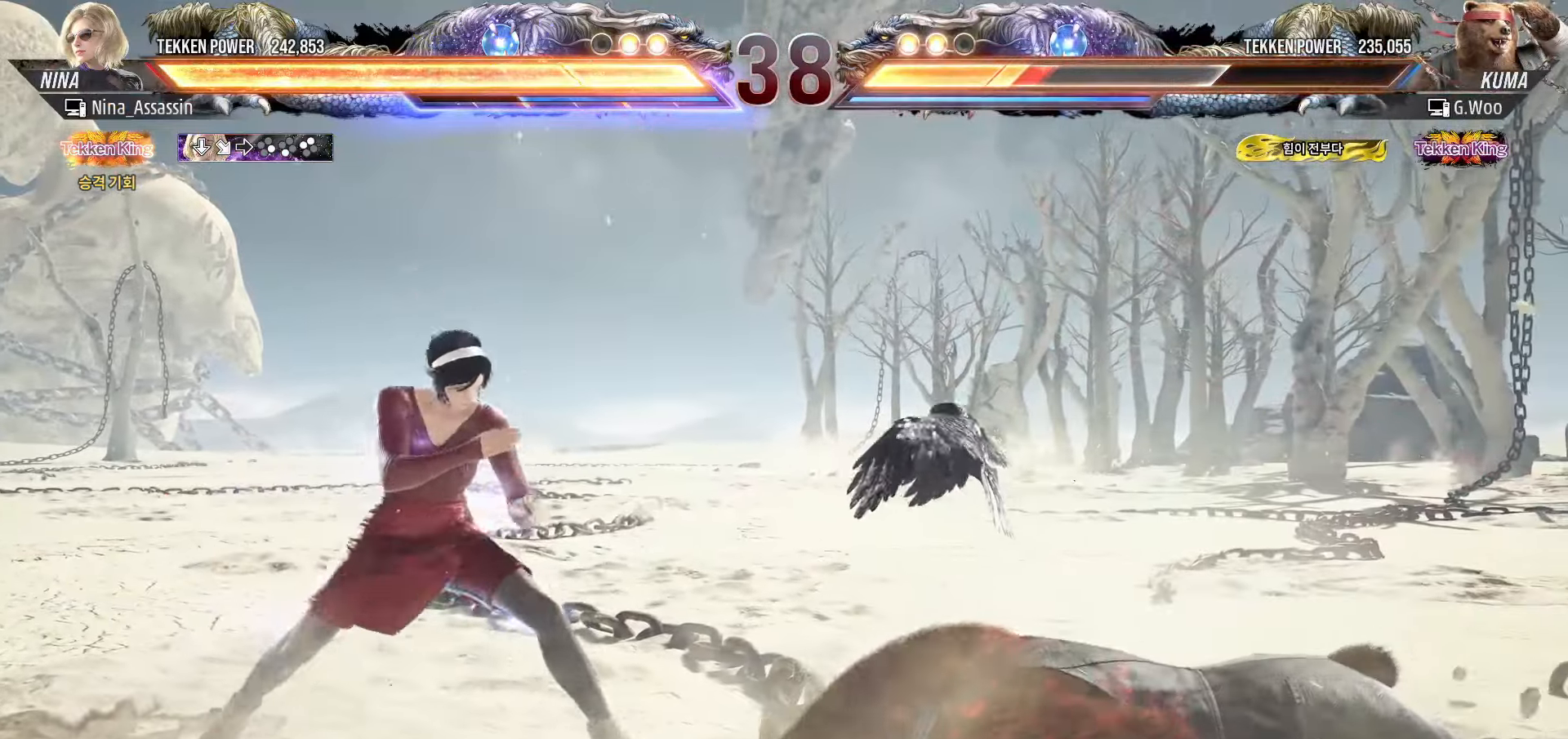
{"dt_ms": 500, "buttons": [], "left_stick": "right", "events": [[33, "left_stick", "center"], [100, "left_stick", "left"], [333, "left_stick", "center"], [450, "left_stick", "right"]]}
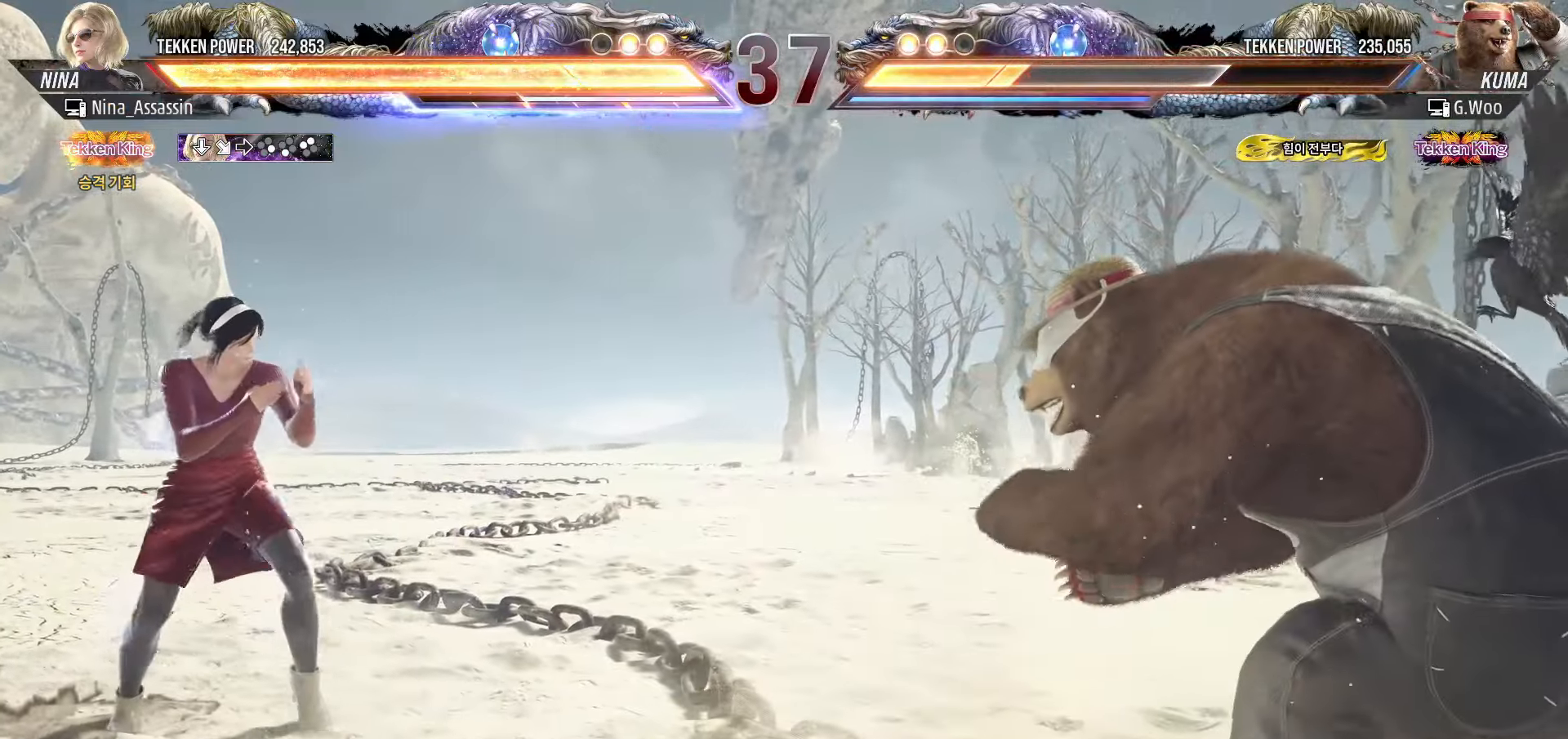
{"dt_ms": 500, "buttons": [], "left_stick": "center", "events": [[16, "left_stick", "center"], [100, "left_stick", "right"], [166, "left_stick", "center"], [250, "left_stick", "right"], [350, "SQUARE", "down"], [350, "TRIANGLE", "down"], [383, "TRIANGLE", "up"], [400, "SQUARE", "up"], [433, "left_stick", "center"]]}
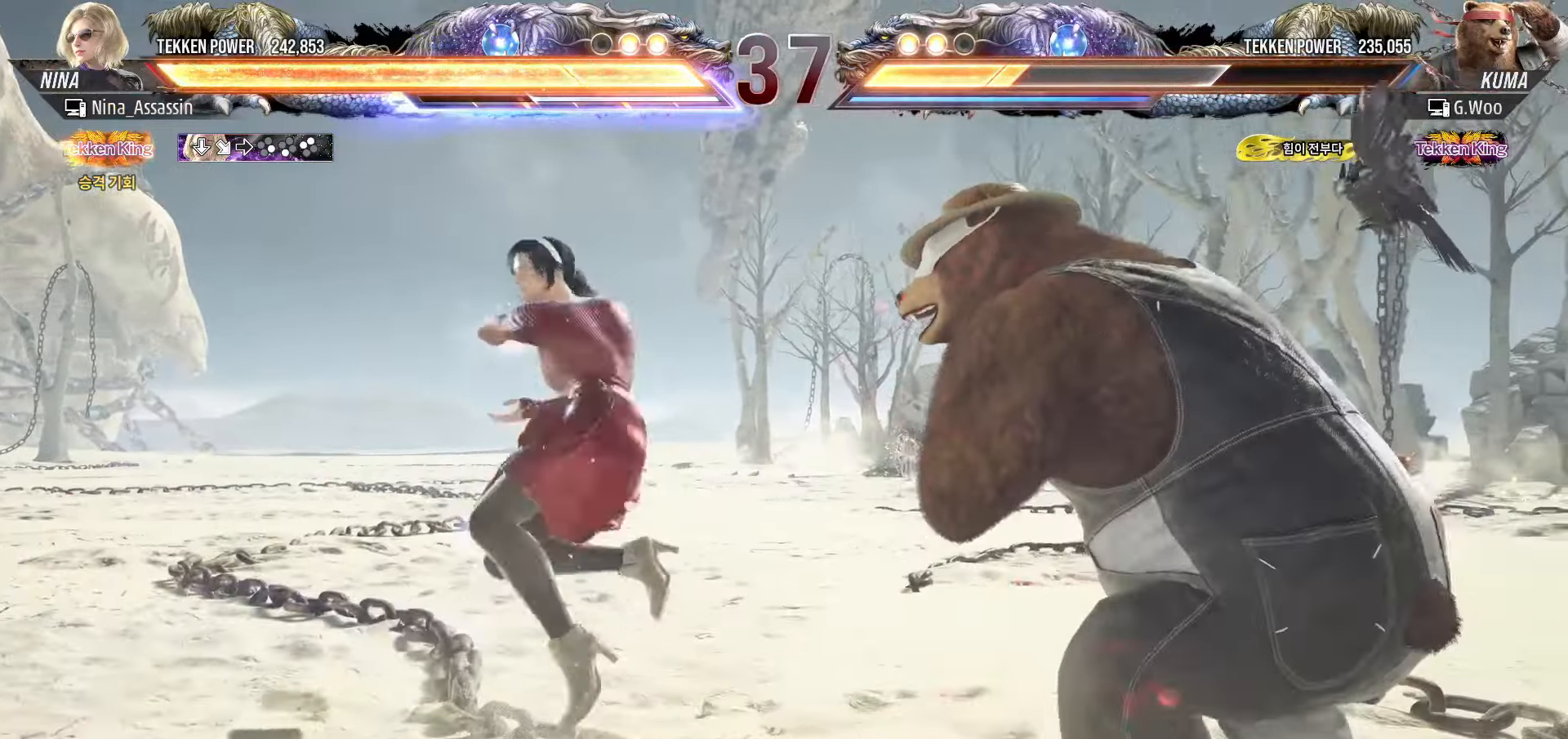
{"dt_ms": 500, "buttons": [], "left_stick": "center", "events": []}
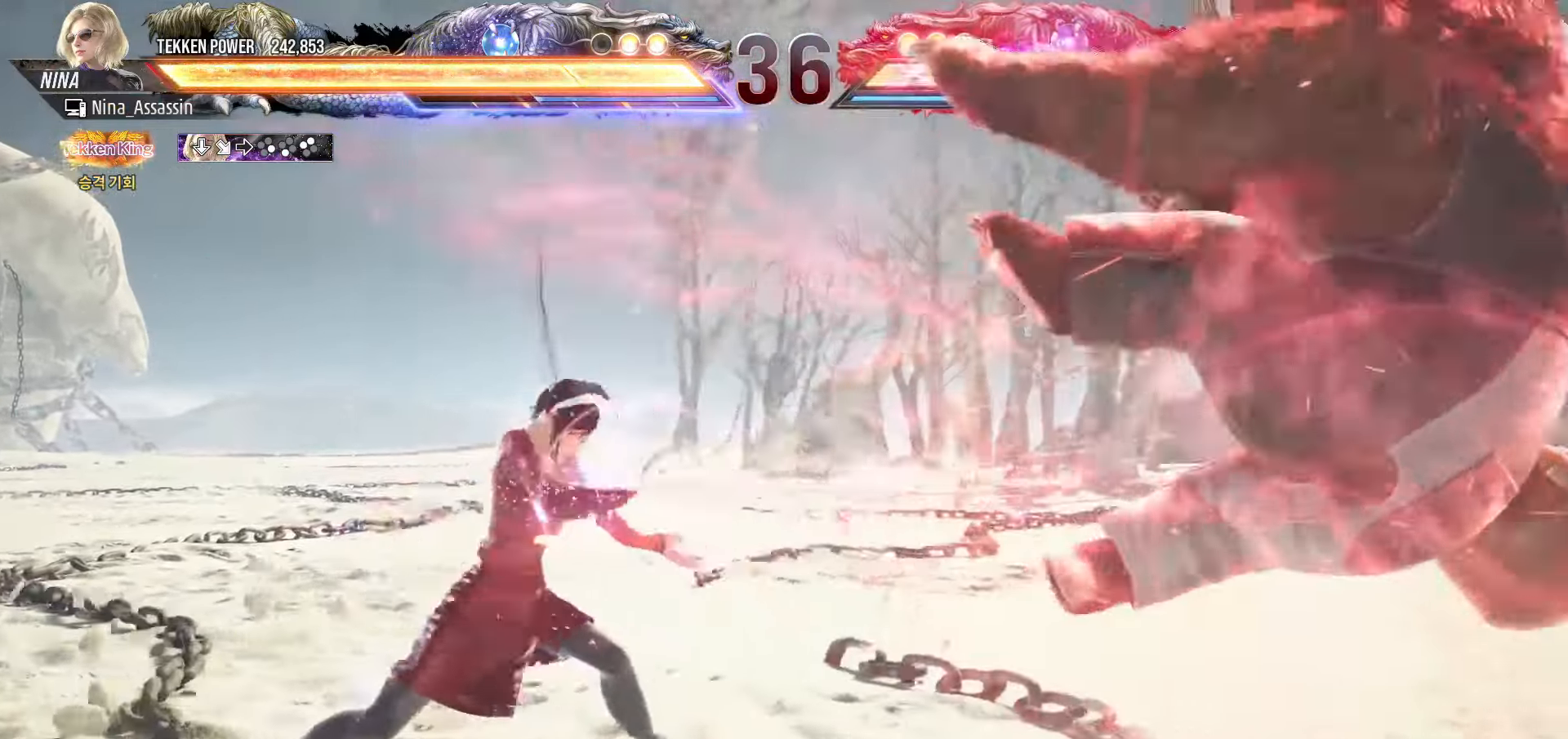
{"dt_ms": 500, "buttons": [], "left_stick": "left", "events": [[116, "left_stick", "right"], [166, "left_stick", "center"], [250, "left_stick", "right"], [316, "left_stick", "center"], [383, "left_stick", "left"]]}
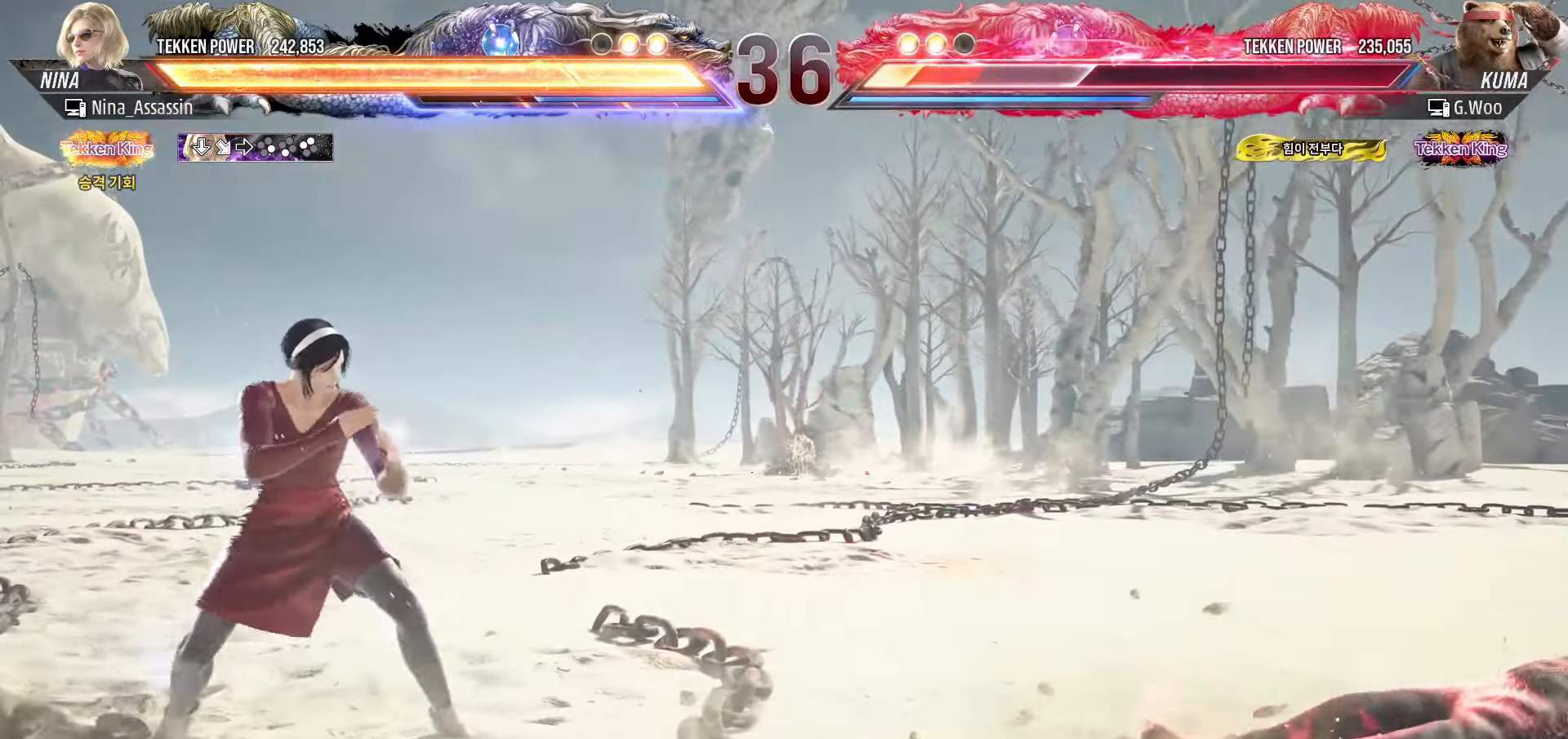
{"dt_ms": 500, "buttons": [], "left_stick": "right", "events": [[150, "left_stick", "down"], [216, "left_stick", "center"], [450, "left_stick", "right"]]}
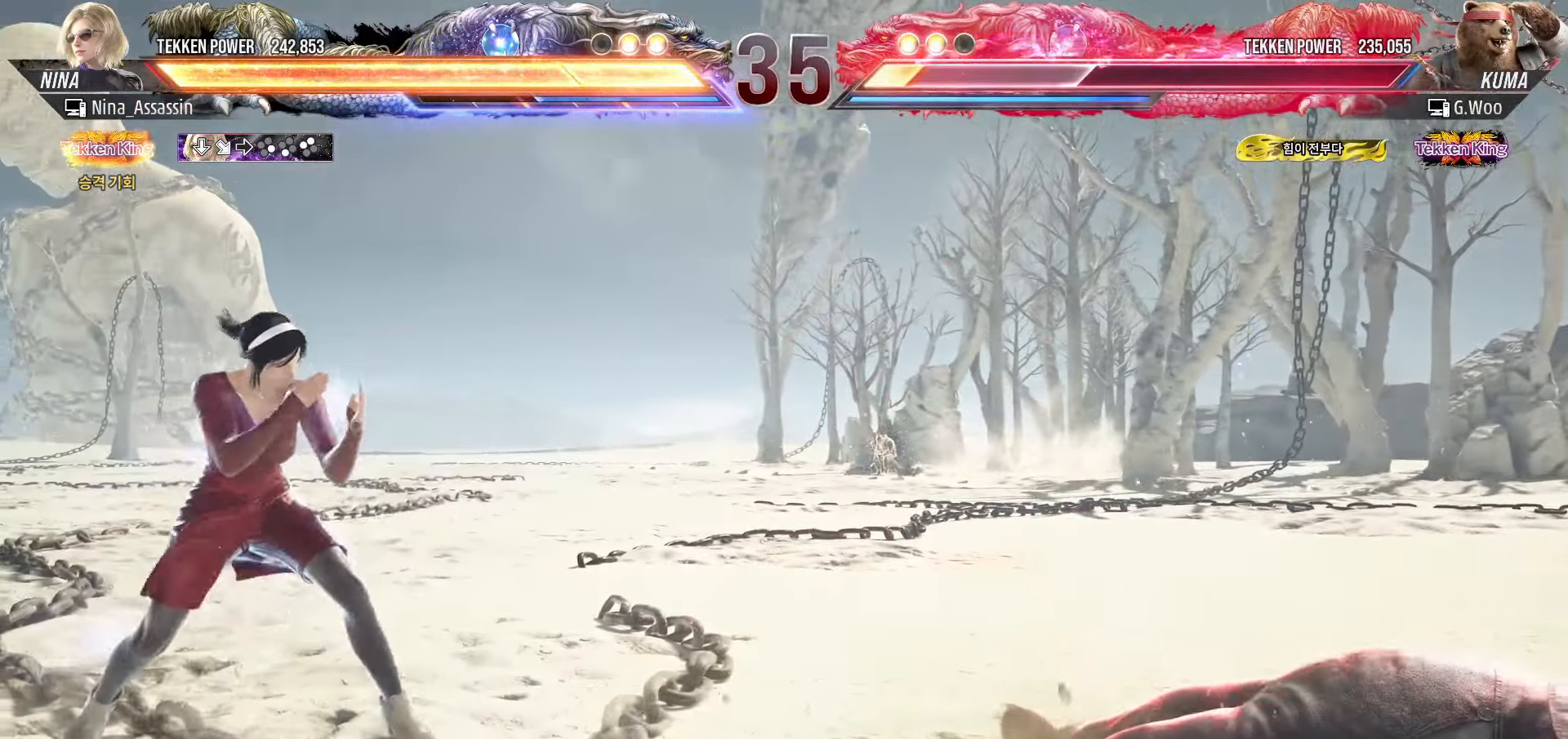
{"dt_ms": 500, "buttons": [], "left_stick": "center", "events": [[200, "left_stick", "center"], [283, "left_stick", "down"], [366, "left_stick", "right"], [383, "TRIANGLE", "down"], [433, "TRIANGLE", "up"], [483, "left_stick", "center"]]}
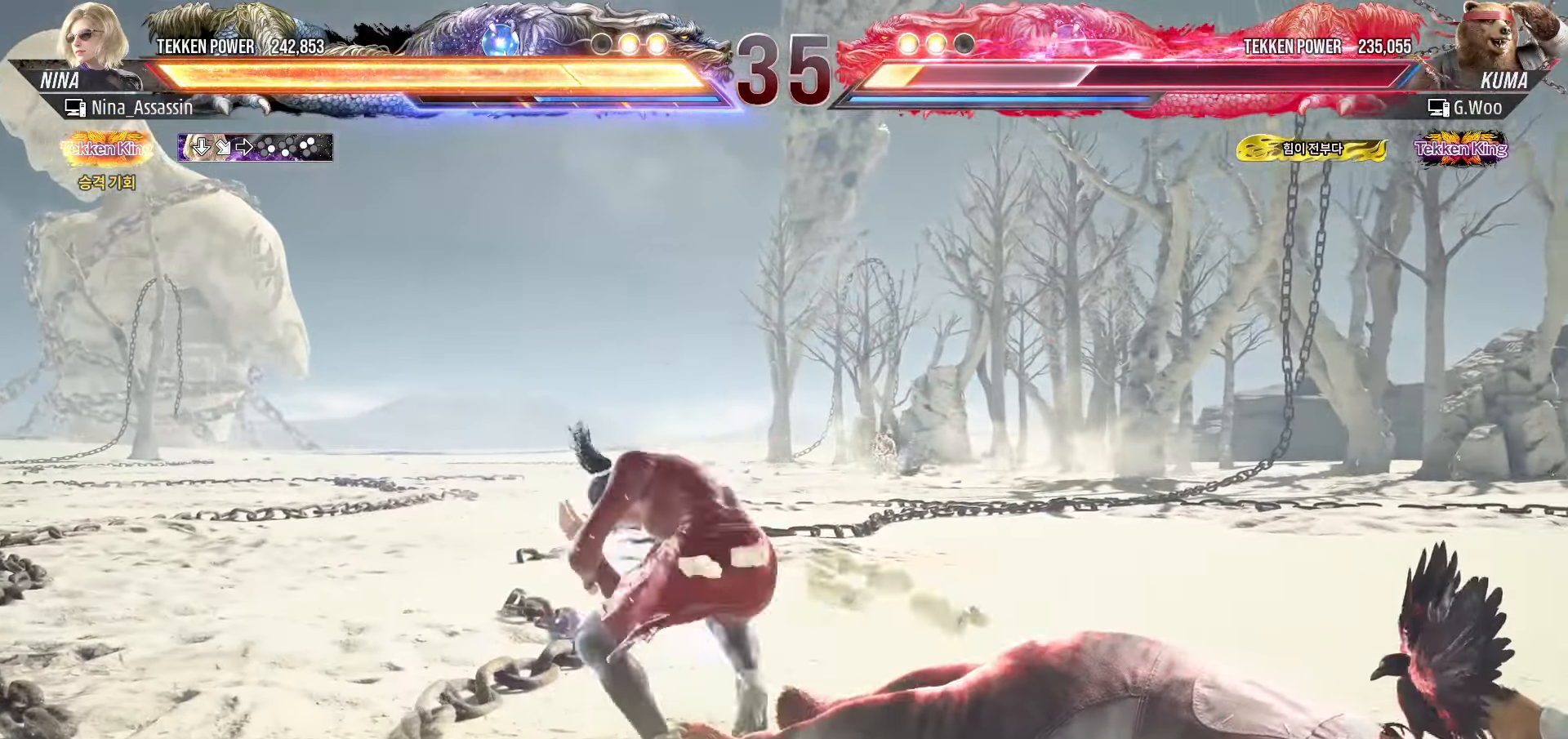
{"dt_ms": 1000, "buttons": [], "left_stick": "center"}